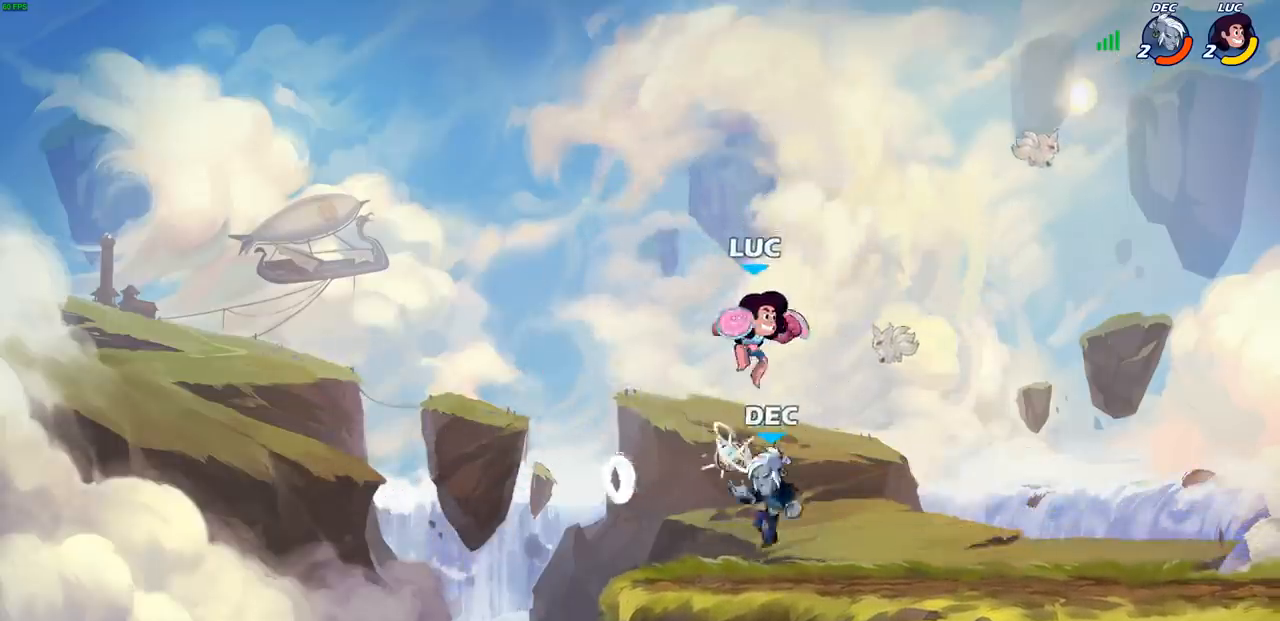
Gameplay with a controller (PlayStation layout); each line is a JSON object with the inputs held at the frame after it. "events" lists button and stick changes between this image and that frame as [ms after this image, input, new state], when the widget could be followed in between. Not read: R3.
{"buttons": [], "left_stick": "left", "right_stick": "center", "events": [[17, "left_stick", "down-right"], [83, "SQUARE", "down"], [100, "left_stick", "center"], [133, "SQUARE", "up"], [317, "left_stick", "left"]]}
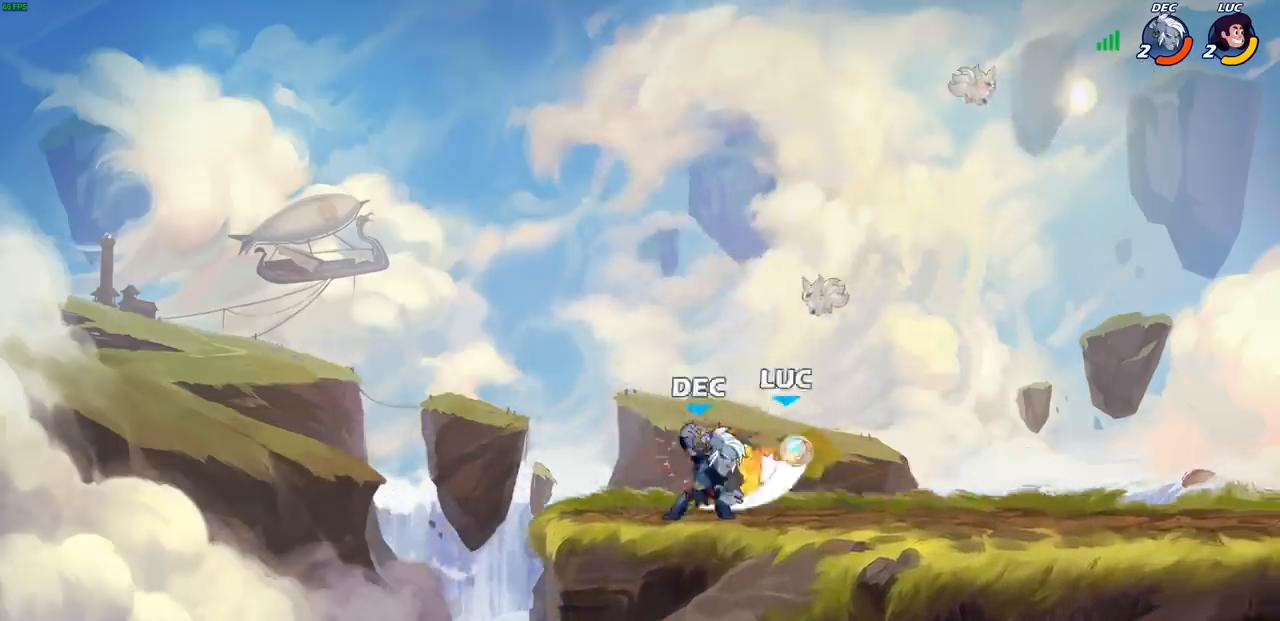
{"buttons": ["SQUARE", "R2"], "left_stick": "center", "right_stick": "center", "events": [[50, "left_stick", "up-left"], [283, "left_stick", "up-right"], [400, "left_stick", "left"], [417, "R2", "down"], [433, "SQUARE", "down"], [483, "left_stick", "center"]]}
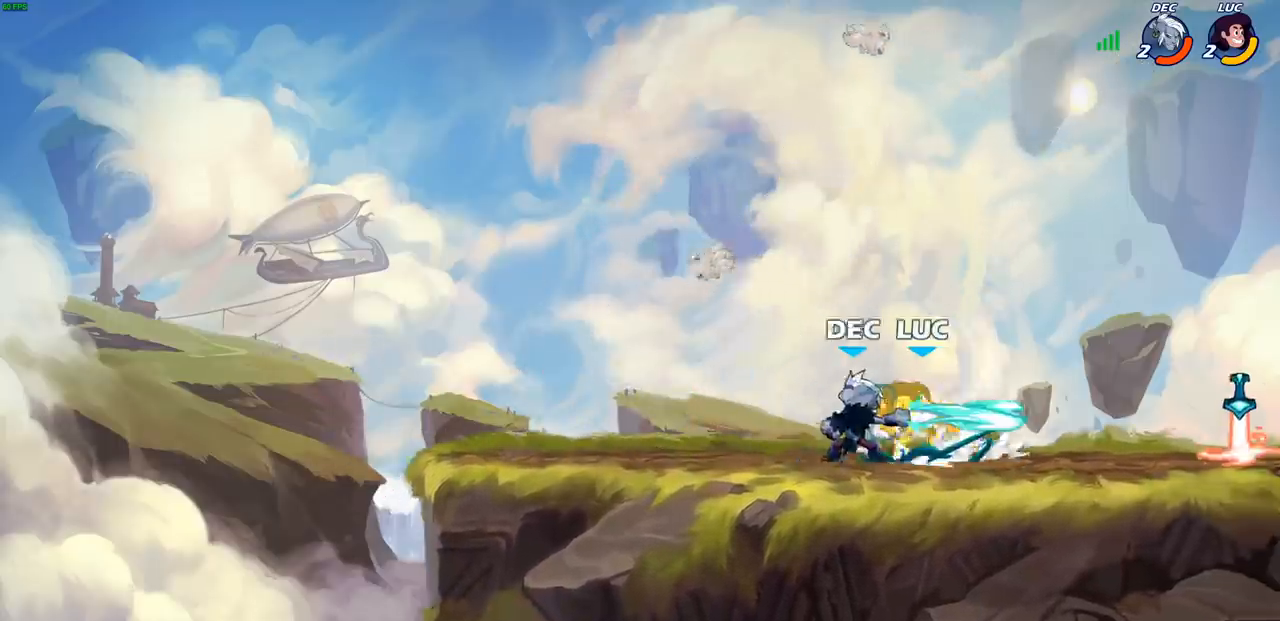
{"buttons": [], "left_stick": "up", "right_stick": "center", "events": [[17, "R2", "up"], [50, "SQUARE", "up"], [400, "left_stick", "up"]]}
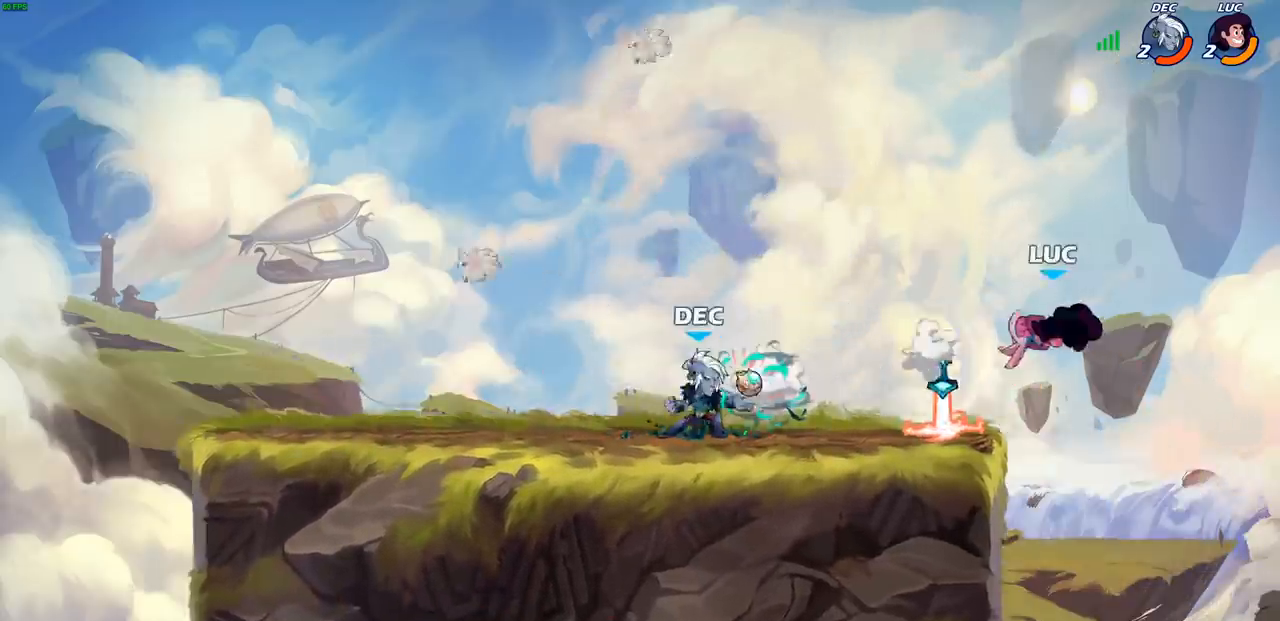
{"buttons": ["R2"], "left_stick": "left", "right_stick": "center", "events": [[100, "left_stick", "left"], [383, "R2", "down"]]}
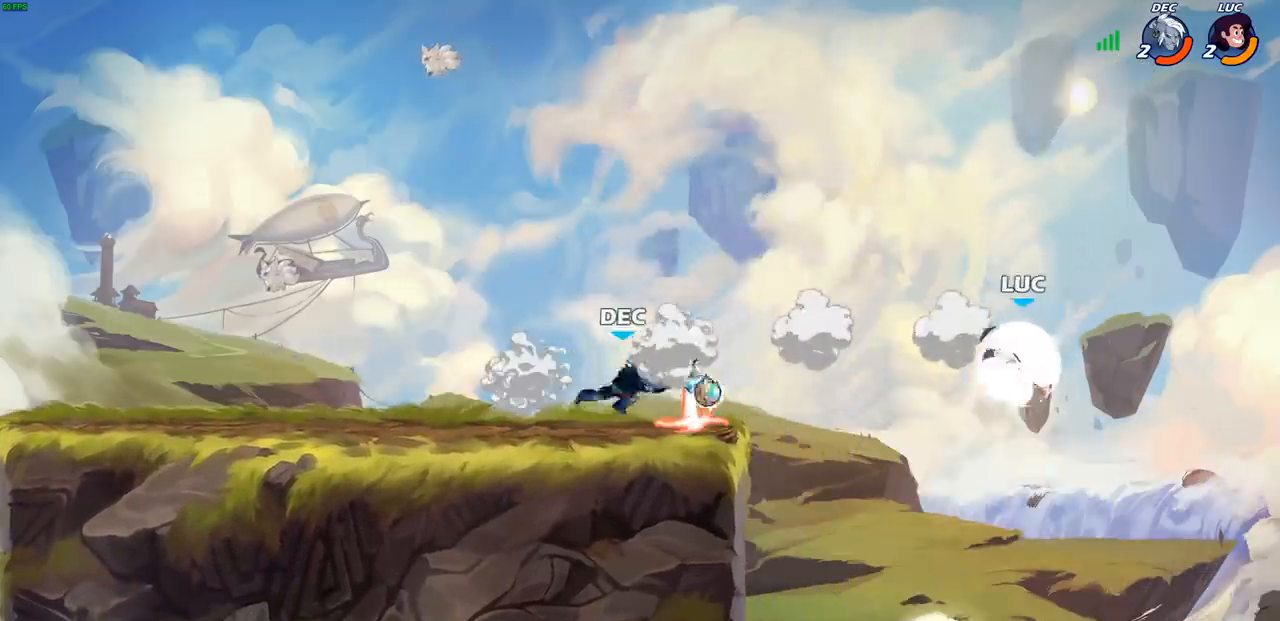
{"buttons": [], "left_stick": "down-left", "right_stick": "center", "events": [[67, "R2", "up"], [133, "CROSS", "down"], [150, "left_stick", "up-left"], [250, "CROSS", "up"], [317, "left_stick", "left"], [483, "left_stick", "down-left"]]}
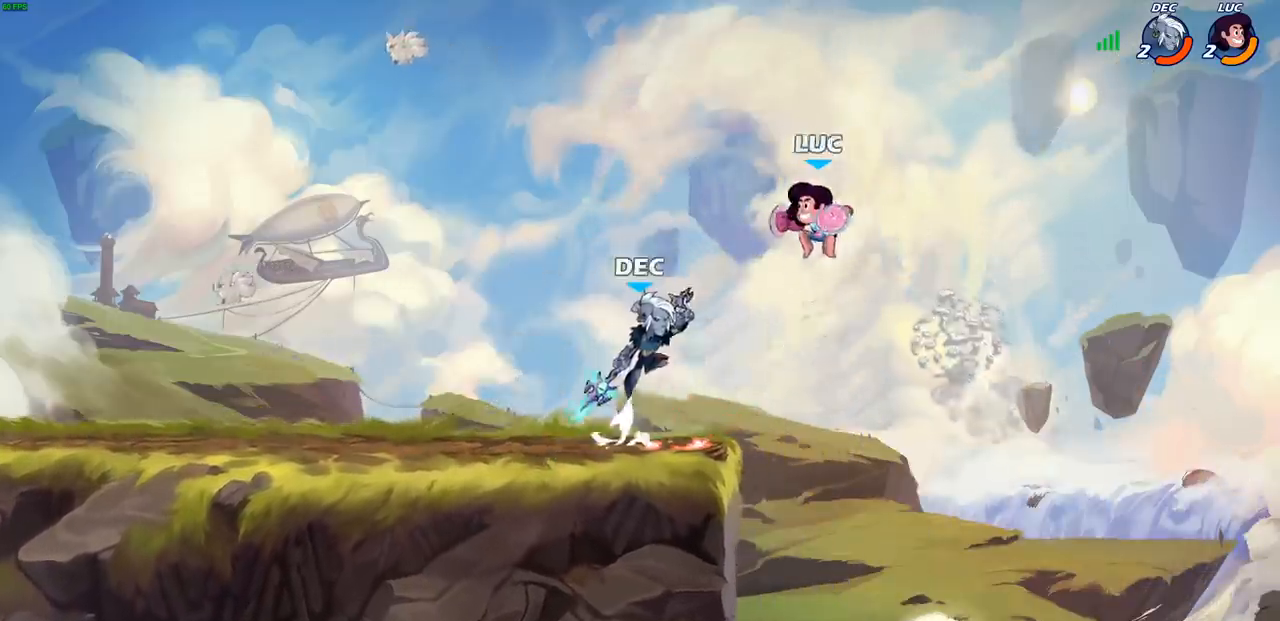
{"buttons": [], "left_stick": "left", "right_stick": "center", "events": [[33, "R1", "down"], [83, "R1", "up"], [100, "left_stick", "center"], [333, "left_stick", "left"]]}
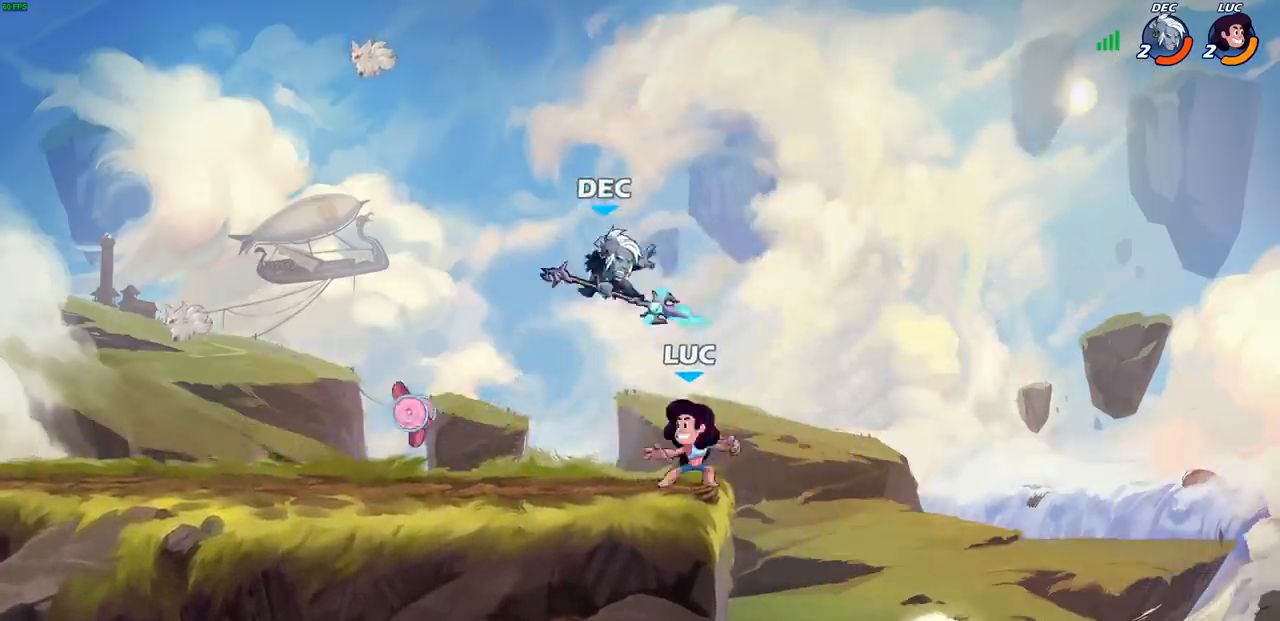
{"buttons": [], "left_stick": "center", "right_stick": "center", "events": [[150, "R2", "down"], [167, "left_stick", "down-left"], [183, "SQUARE", "down"], [250, "R2", "up"], [267, "SQUARE", "up"], [267, "left_stick", "center"]]}
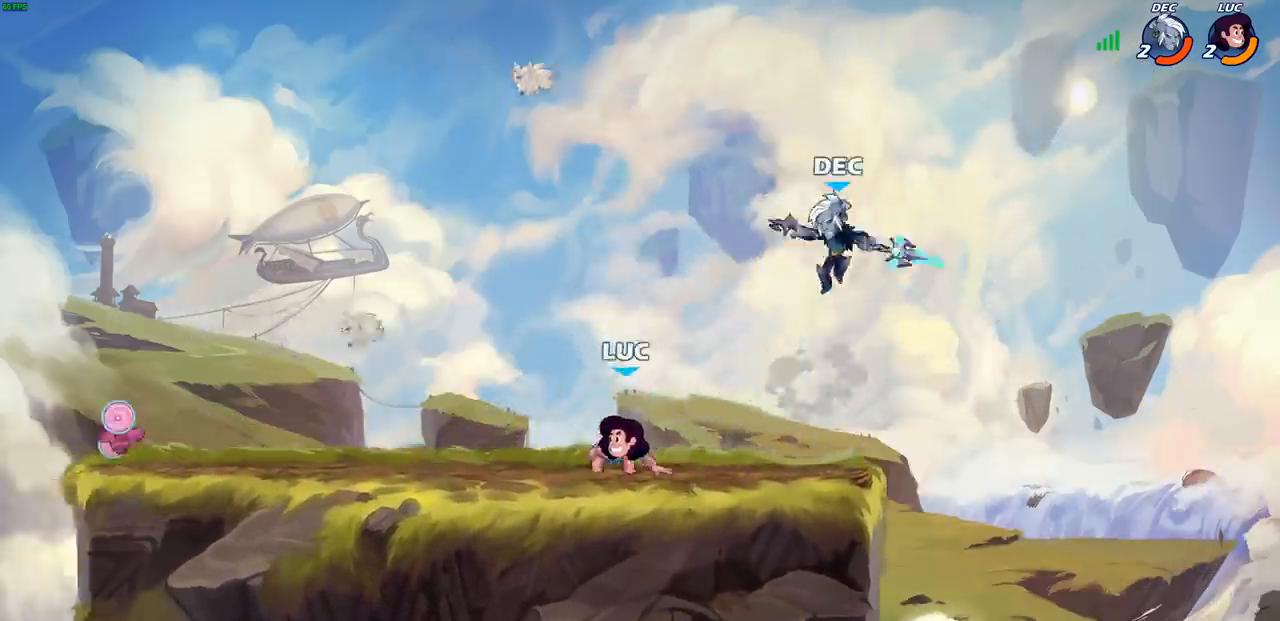
{"buttons": [], "left_stick": "center", "right_stick": "center", "events": [[100, "left_stick", "up-left"], [233, "left_stick", "right"], [267, "SQUARE", "down"], [350, "SQUARE", "up"], [367, "left_stick", "center"]]}
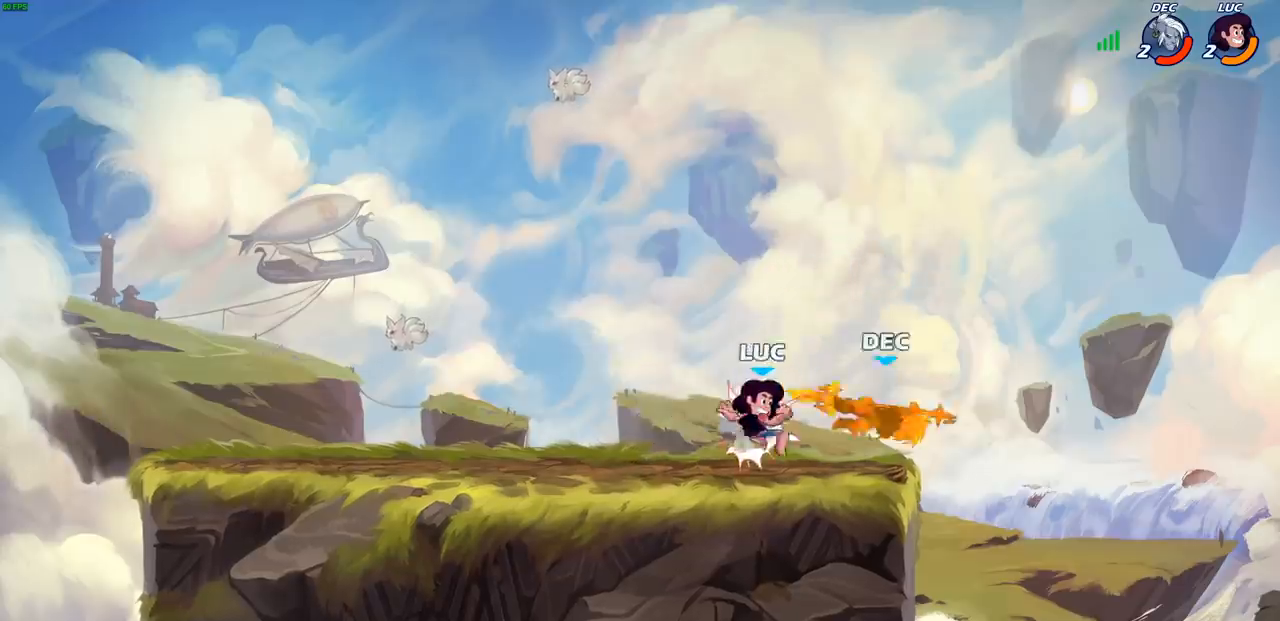
{"buttons": [], "left_stick": "center", "right_stick": "center", "events": []}
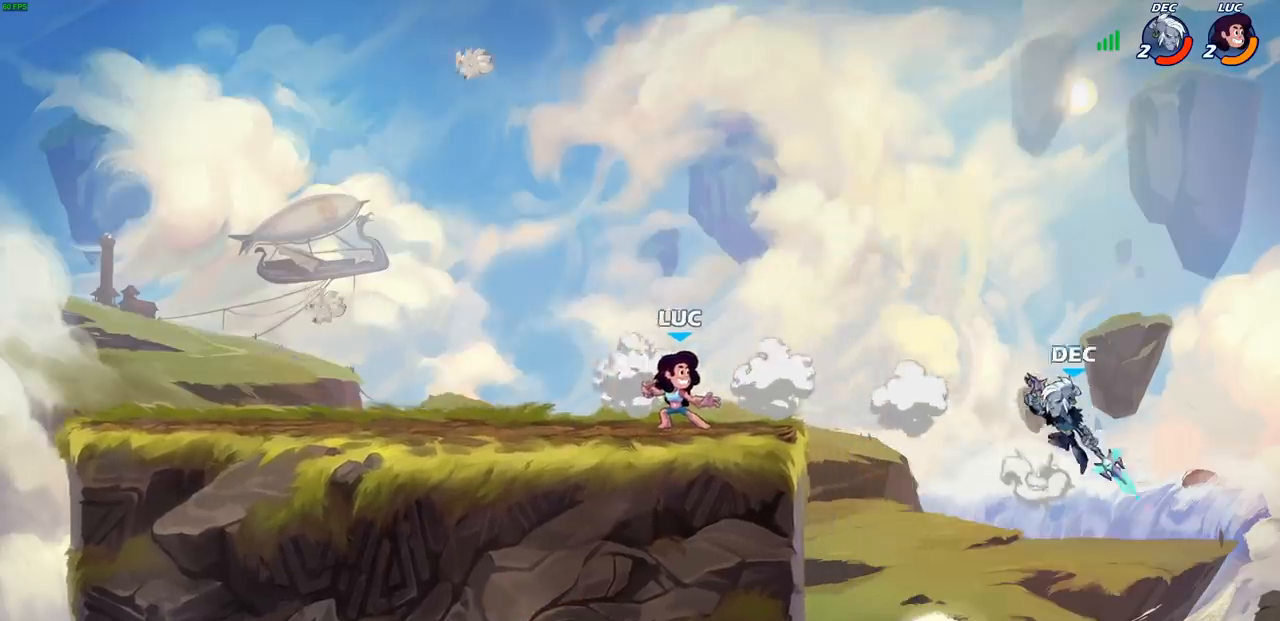
{"buttons": [], "left_stick": "up", "right_stick": "center", "events": [[67, "left_stick", "right"], [183, "R2", "down"], [217, "CIRCLE", "down"], [233, "left_stick", "center"], [333, "R2", "up"], [400, "left_stick", "right"], [483, "CIRCLE", "up"], [500, "left_stick", "up"]]}
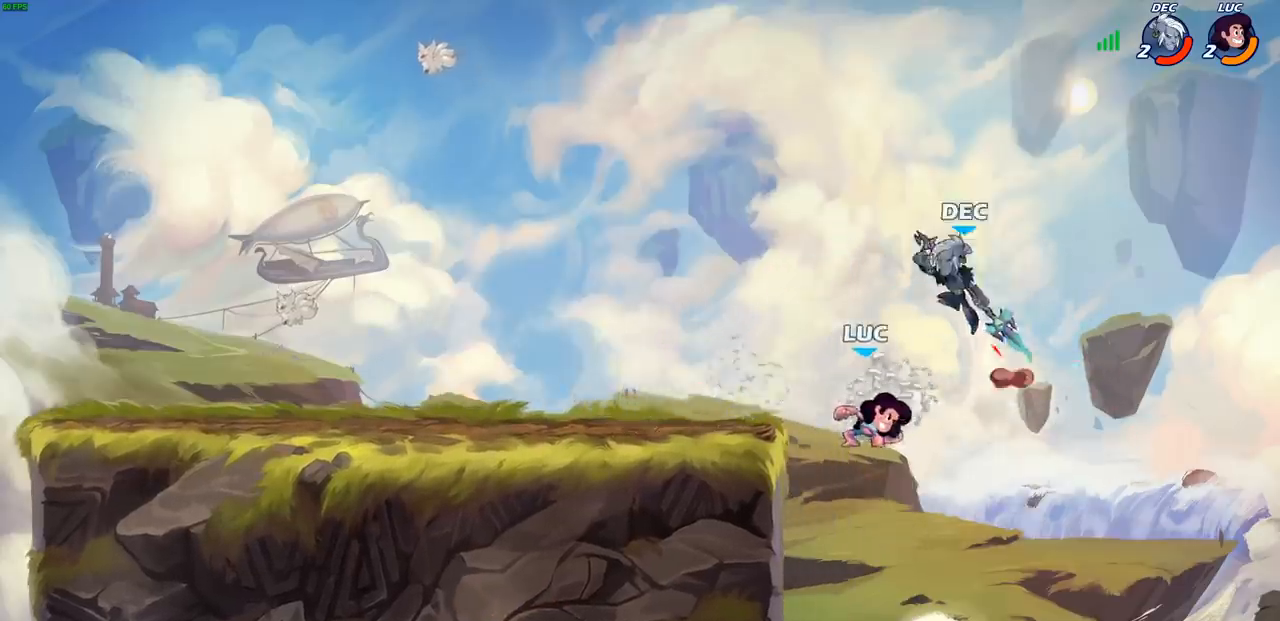
{"buttons": ["CROSS"], "left_stick": "up-left", "right_stick": "center", "events": [[17, "left_stick", "center"], [367, "left_stick", "left"], [433, "CROSS", "down"], [483, "left_stick", "up-left"]]}
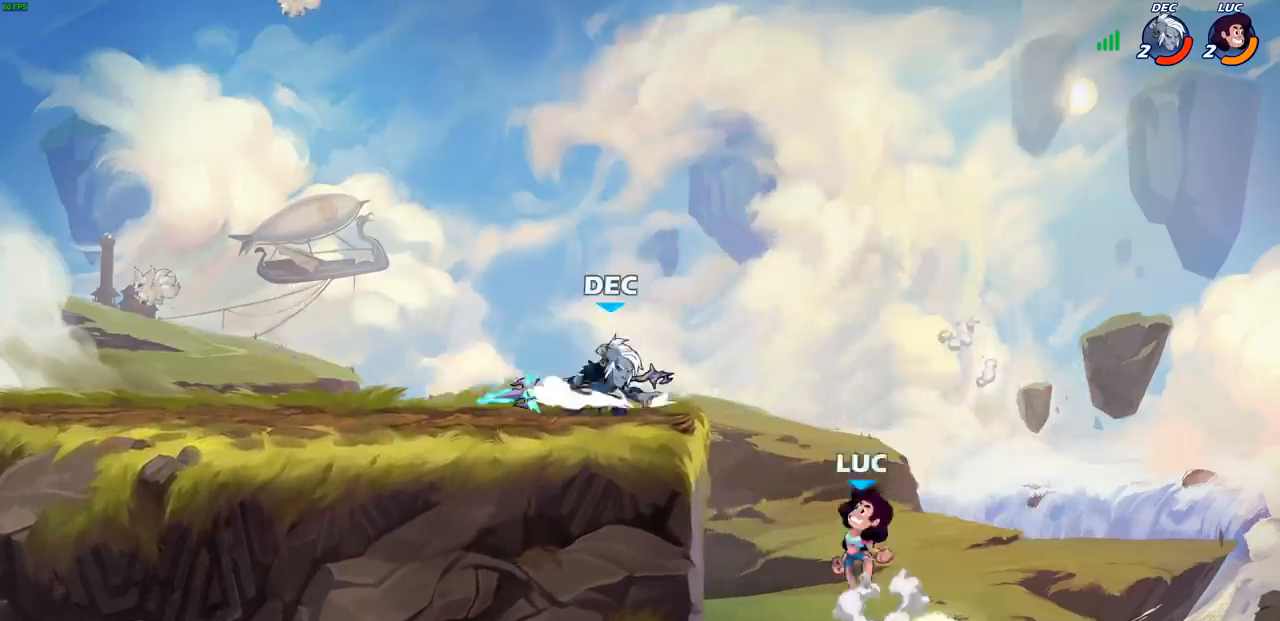
{"buttons": [], "left_stick": "up-left", "right_stick": "center", "events": [[17, "left_stick", "up"], [33, "CIRCLE", "down"], [33, "CROSS", "up"], [167, "CIRCLE", "up"], [317, "left_stick", "up-left"]]}
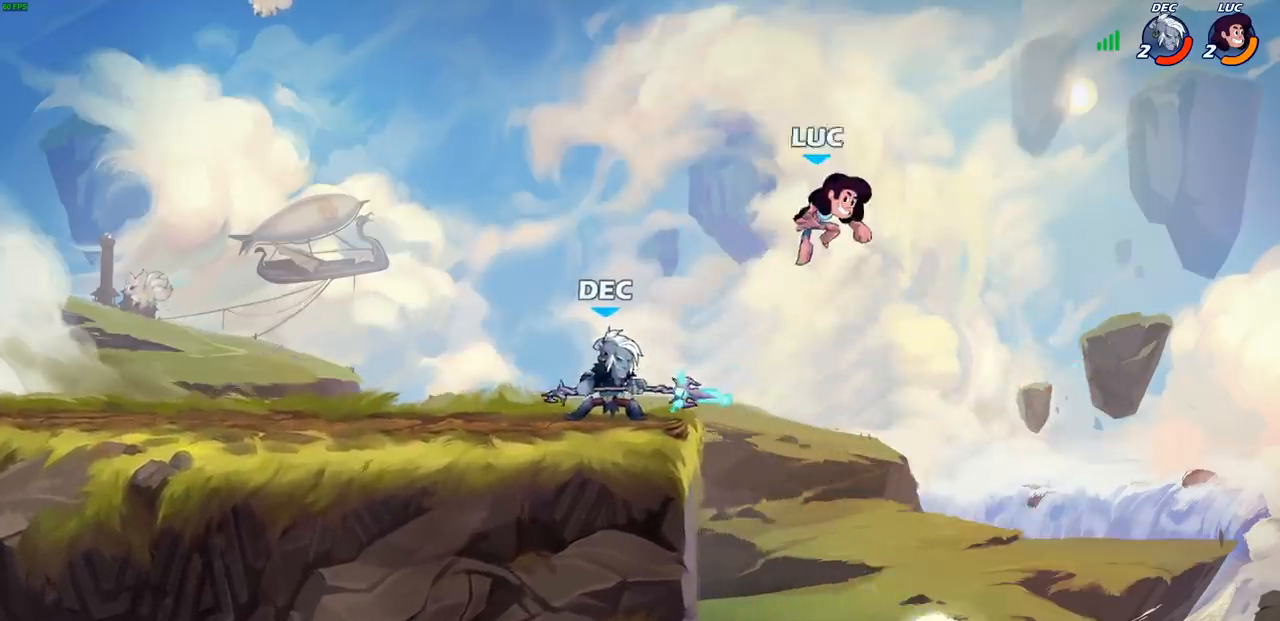
{"buttons": [], "left_stick": "left", "right_stick": "center", "events": [[83, "left_stick", "down-left"], [167, "SQUARE", "down"], [233, "SQUARE", "up"], [350, "left_stick", "center"], [417, "left_stick", "left"]]}
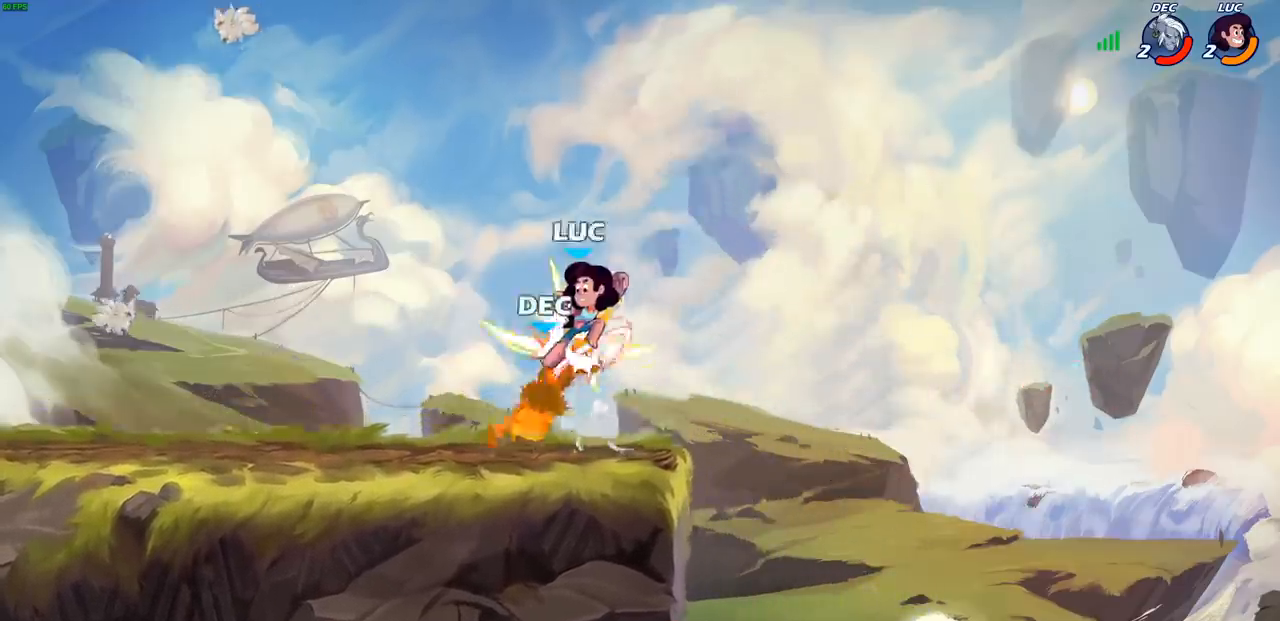
{"buttons": [], "left_stick": "center", "right_stick": "center", "events": [[183, "left_stick", "center"], [300, "left_stick", "left"], [317, "CROSS", "down"], [383, "SQUARE", "down"], [400, "CROSS", "up"], [400, "right_stick", "left"], [417, "left_stick", "center"], [450, "SQUARE", "up"], [467, "right_stick", "center"]]}
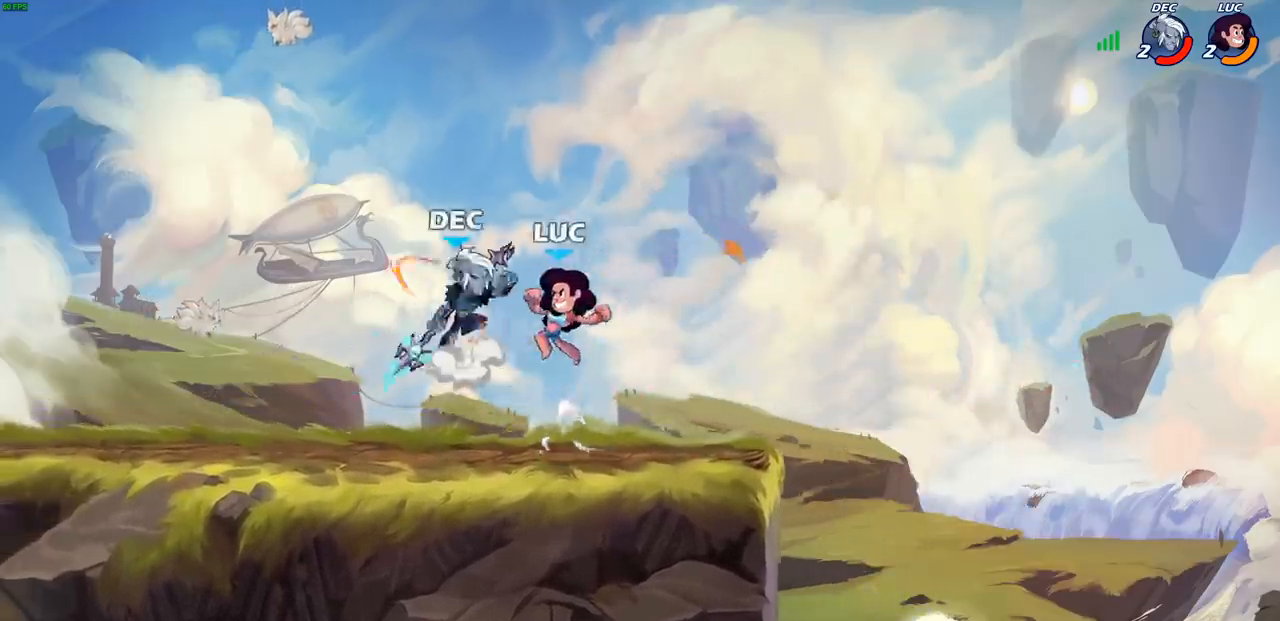
{"buttons": ["CROSS"], "left_stick": "up-right", "right_stick": "center", "events": [[350, "left_stick", "up"], [400, "left_stick", "up-right"], [450, "CROSS", "down"]]}
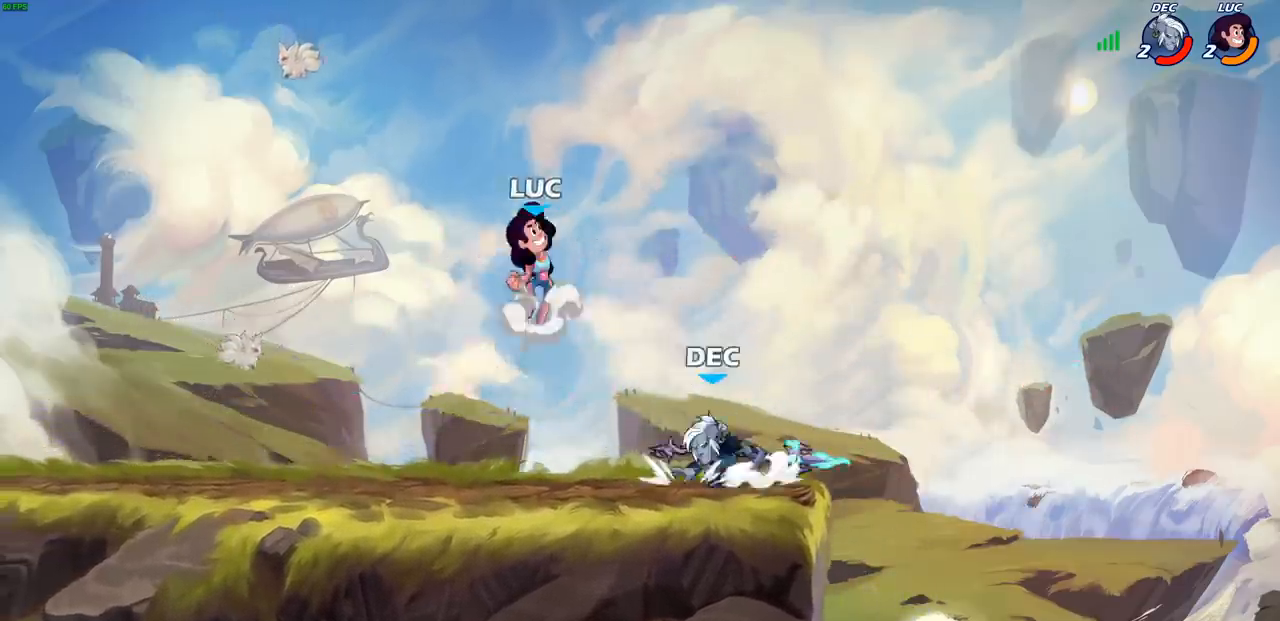
{"buttons": ["SQUARE", "R2"], "left_stick": "up", "right_stick": "center", "events": [[83, "CROSS", "up"], [100, "left_stick", "left"], [217, "left_stick", "down-left"], [367, "left_stick", "down-right"], [433, "R2", "down"], [433, "SQUARE", "down"], [500, "left_stick", "up"]]}
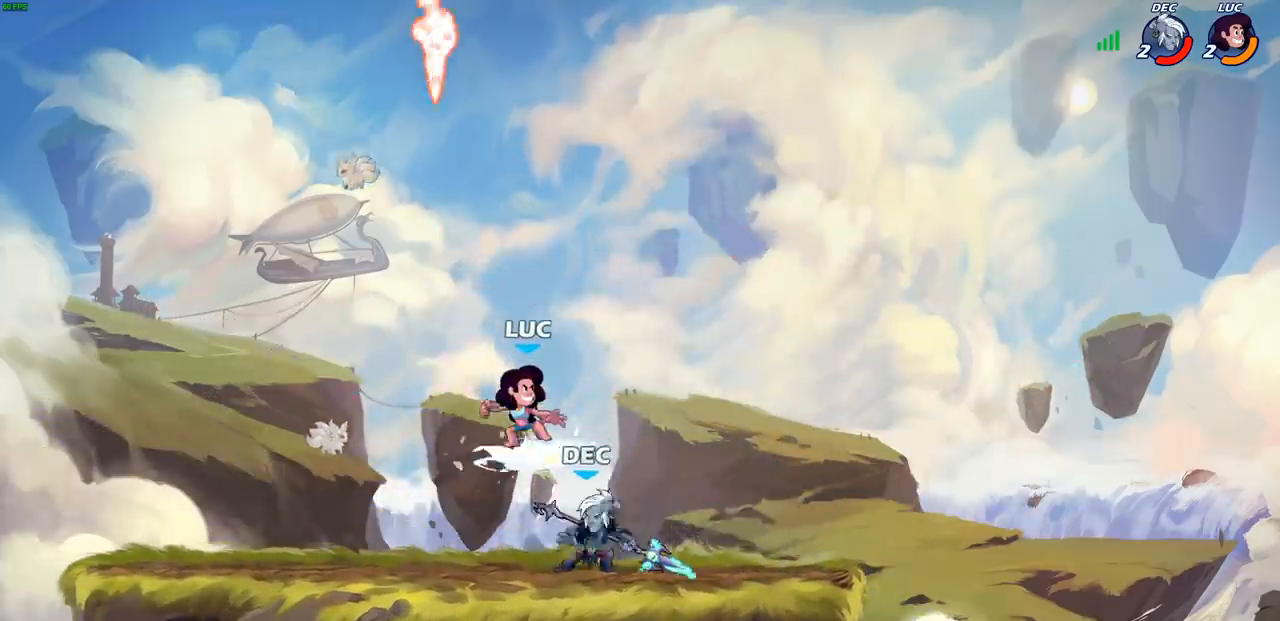
{"buttons": [], "left_stick": "center", "right_stick": "center", "events": [[17, "left_stick", "center"], [33, "SQUARE", "up"], [67, "R2", "up"]]}
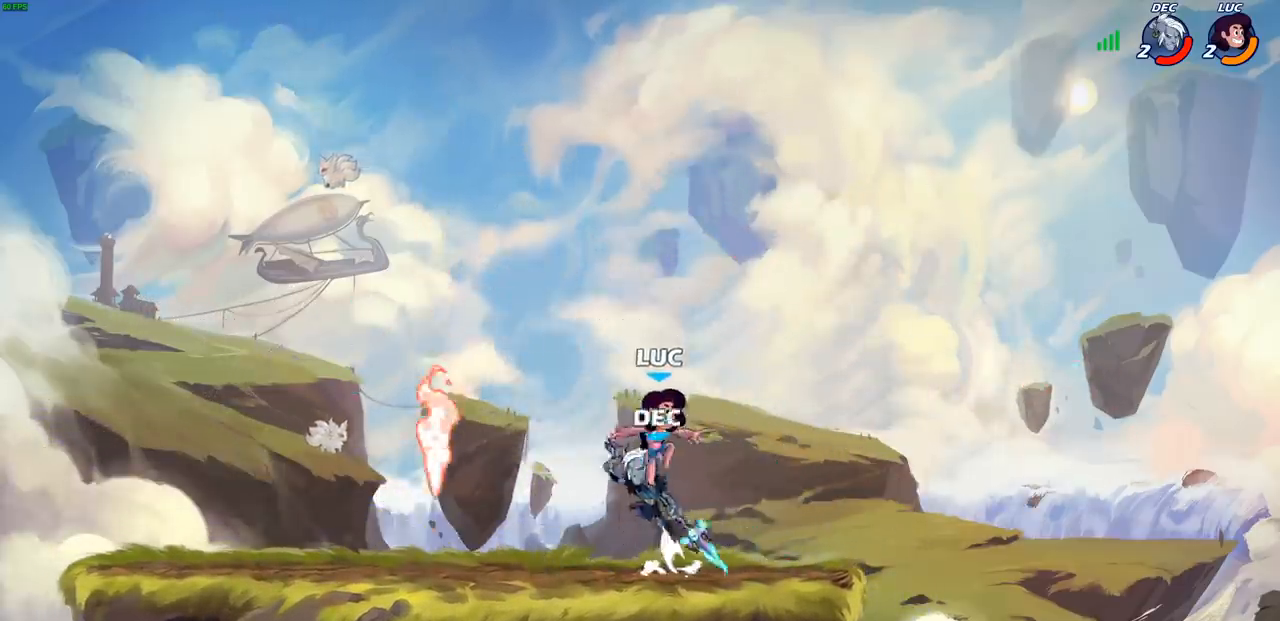
{"buttons": ["SQUARE", "R2"], "left_stick": "left", "right_stick": "center", "events": [[183, "left_stick", "left"], [400, "R2", "down"], [500, "SQUARE", "down"]]}
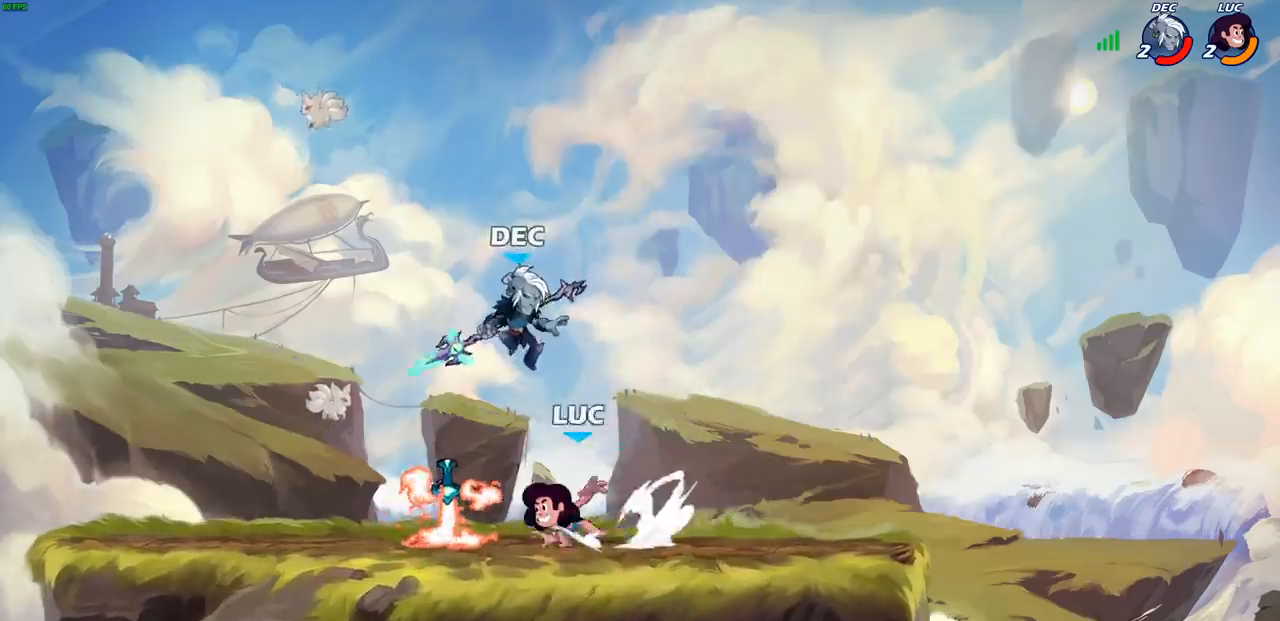
{"buttons": [], "left_stick": "right", "right_stick": "center", "events": [[17, "left_stick", "center"], [50, "R2", "up"], [83, "SQUARE", "up"], [283, "left_stick", "left"], [433, "R1", "down"], [500, "R1", "up"], [500, "left_stick", "right"]]}
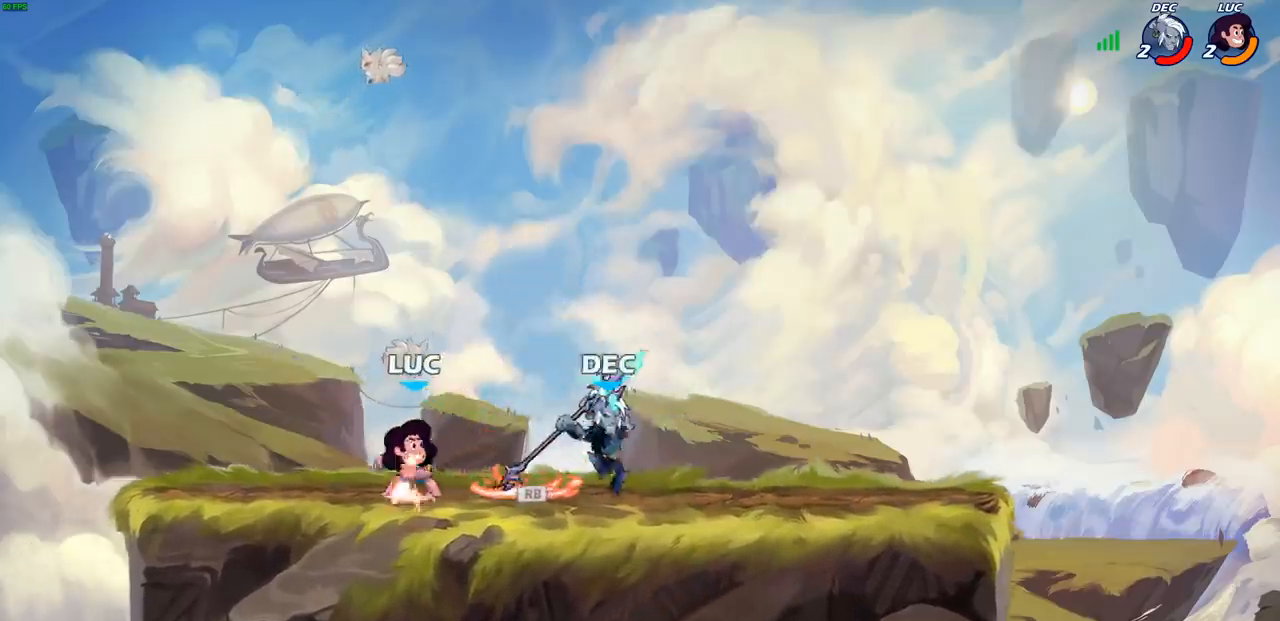
{"buttons": [], "left_stick": "up-left", "right_stick": "center", "events": [[67, "left_stick", "up-left"]]}
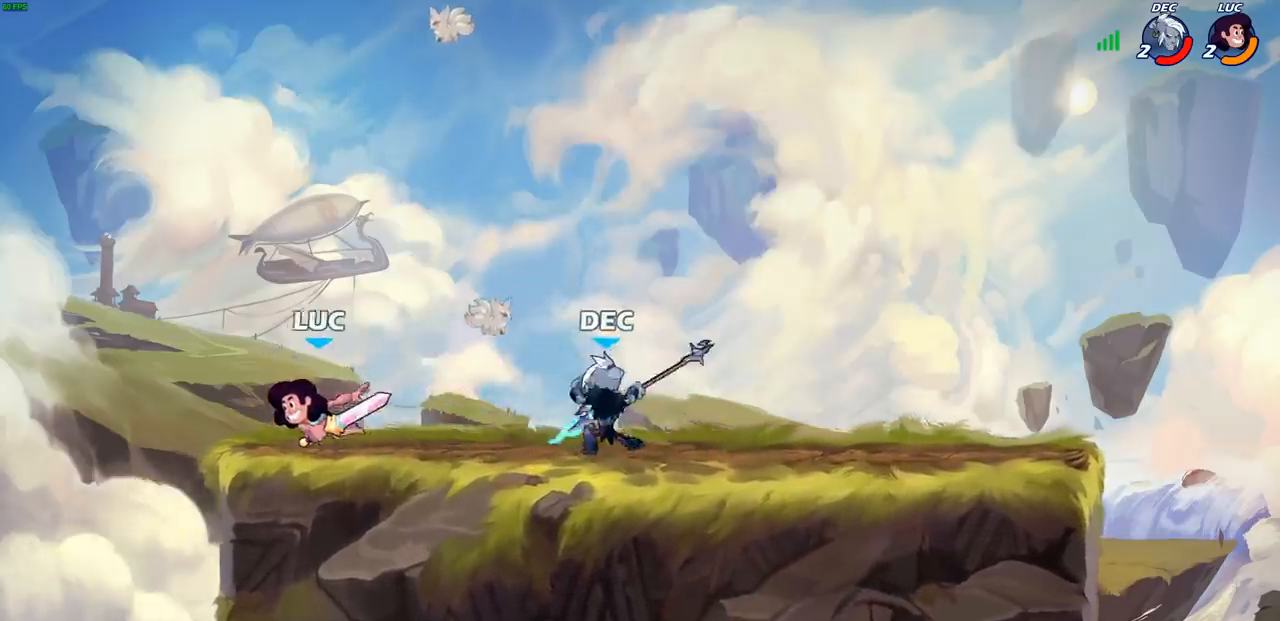
{"buttons": [], "left_stick": "center", "right_stick": "center", "events": [[33, "left_stick", "right"], [133, "R2", "down"], [150, "CIRCLE", "down"], [217, "CIRCLE", "up"], [250, "R2", "up"], [367, "CIRCLE", "down"], [400, "CIRCLE", "up"], [500, "left_stick", "center"]]}
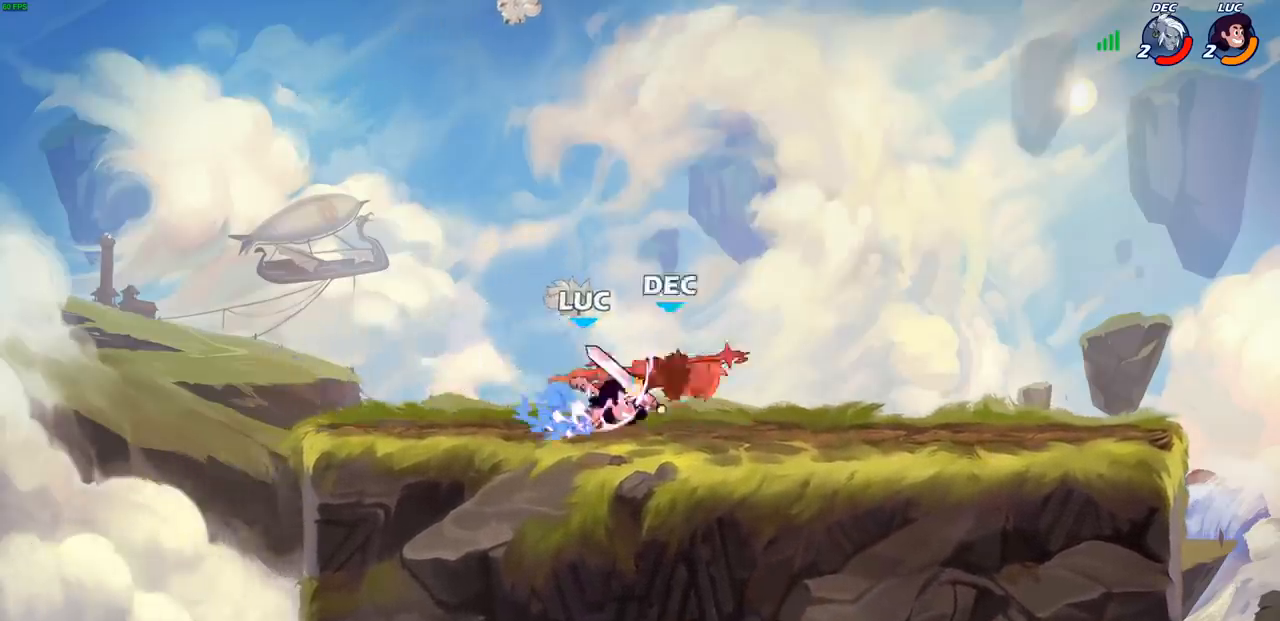
{"buttons": [], "left_stick": "up", "right_stick": "center", "events": [[483, "left_stick", "up"]]}
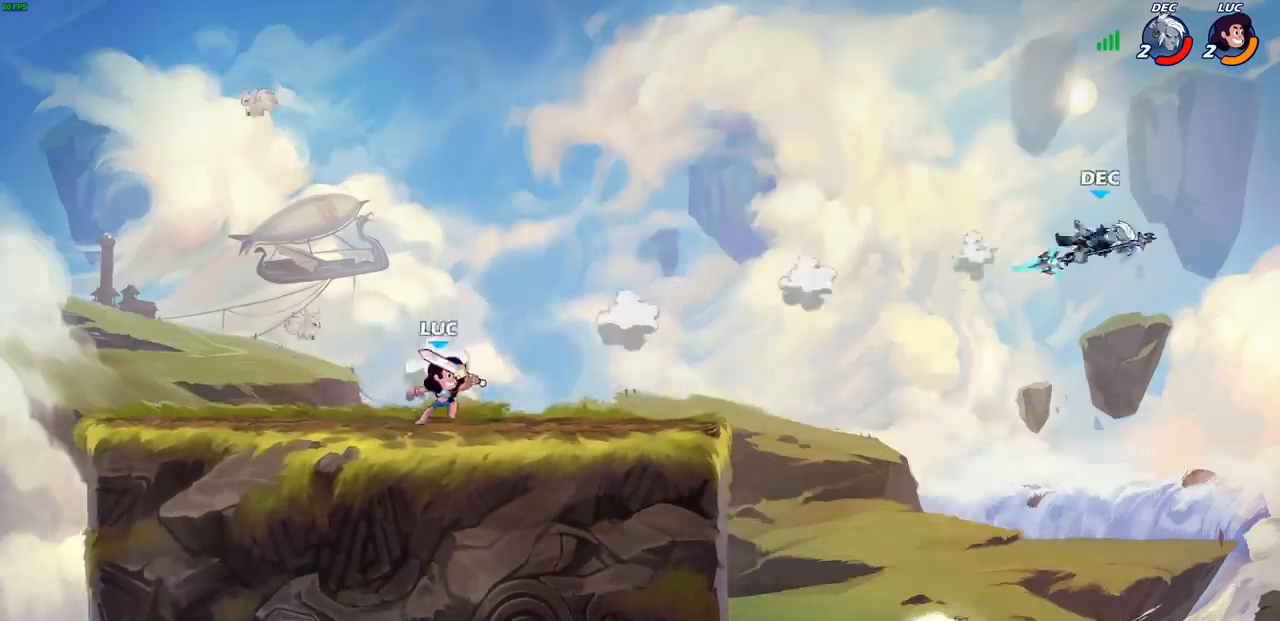
{"buttons": [], "left_stick": "right", "right_stick": "center", "events": [[67, "R2", "down"], [433, "R2", "up"], [500, "left_stick", "right"]]}
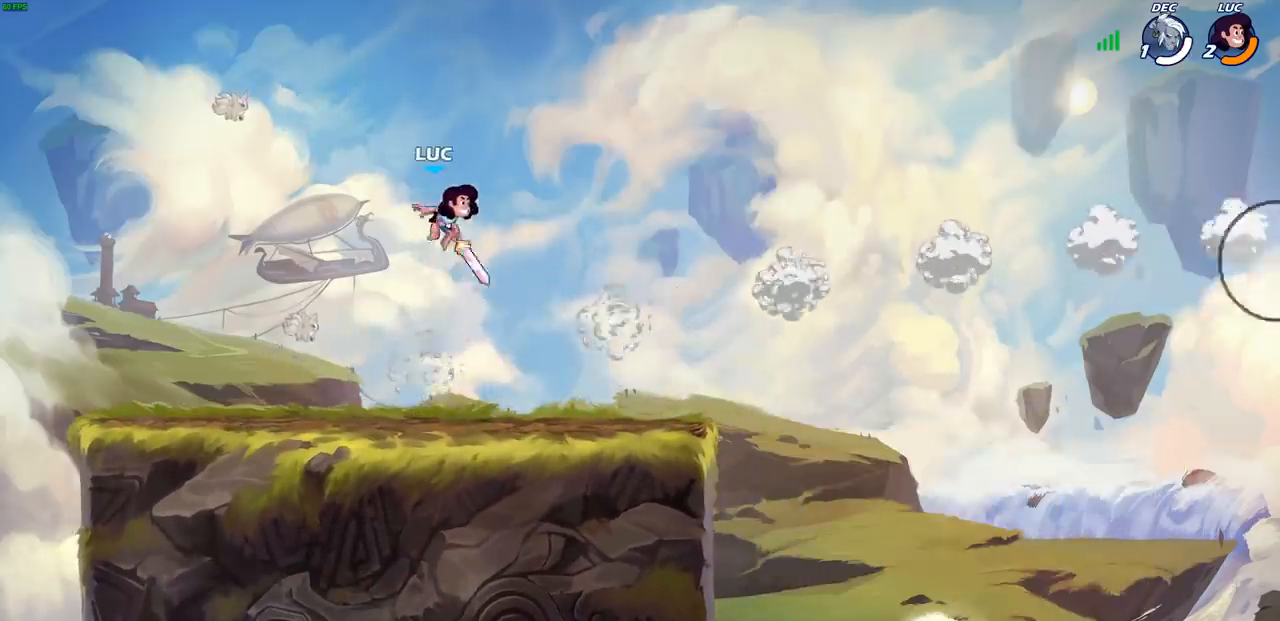
{"buttons": ["CROSS"], "left_stick": "left", "right_stick": "center", "events": [[333, "left_stick", "down"], [450, "CROSS", "down"], [450, "left_stick", "left"]]}
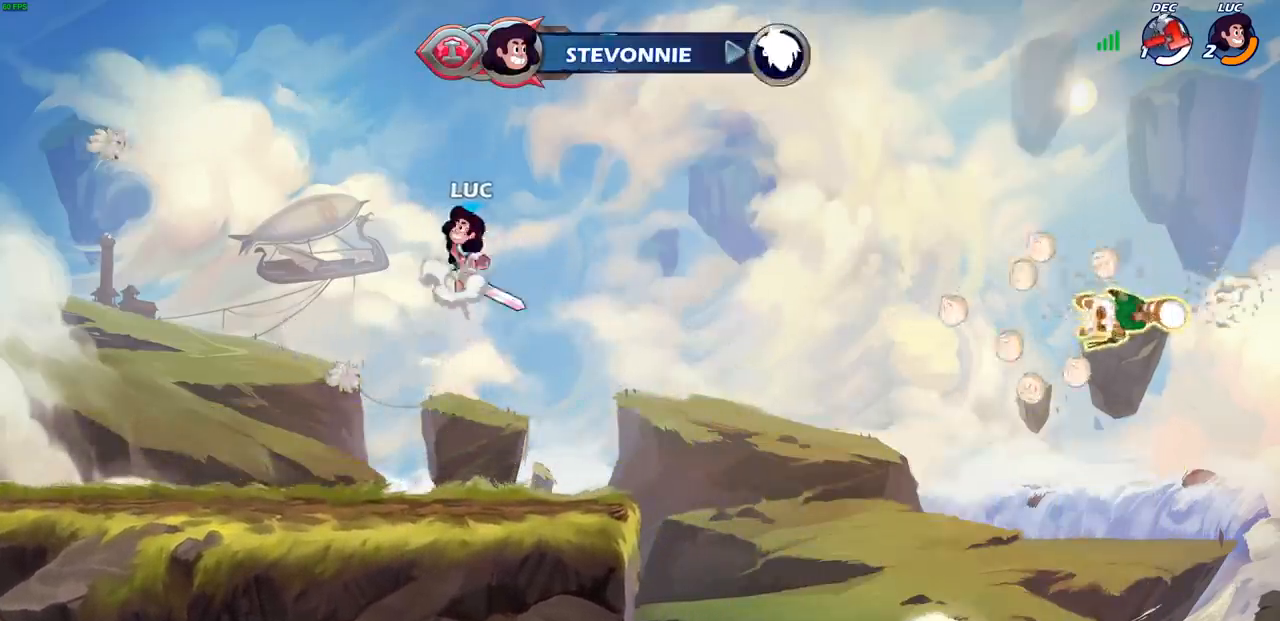
{"buttons": [], "left_stick": "left", "right_stick": "center", "events": [[33, "CIRCLE", "down"], [33, "CROSS", "up"], [83, "CIRCLE", "up"]]}
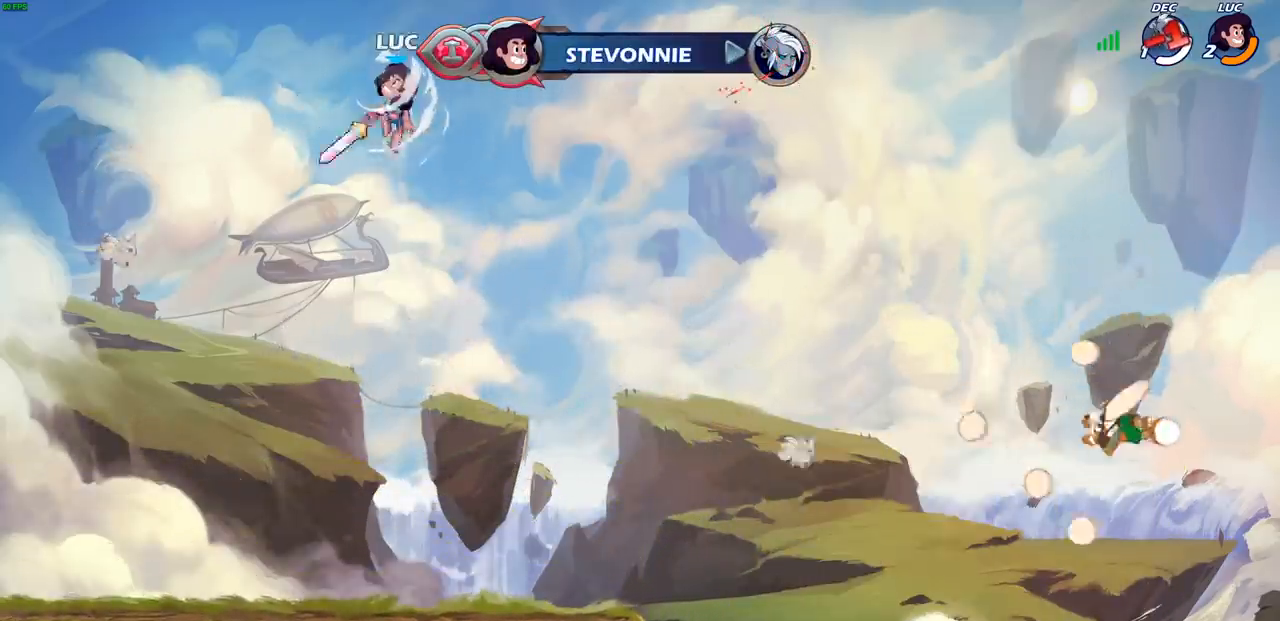
{"buttons": ["R1"], "left_stick": "up", "right_stick": "center", "events": [[183, "left_stick", "down"], [267, "left_stick", "right"], [400, "left_stick", "up"], [433, "R1", "down"]]}
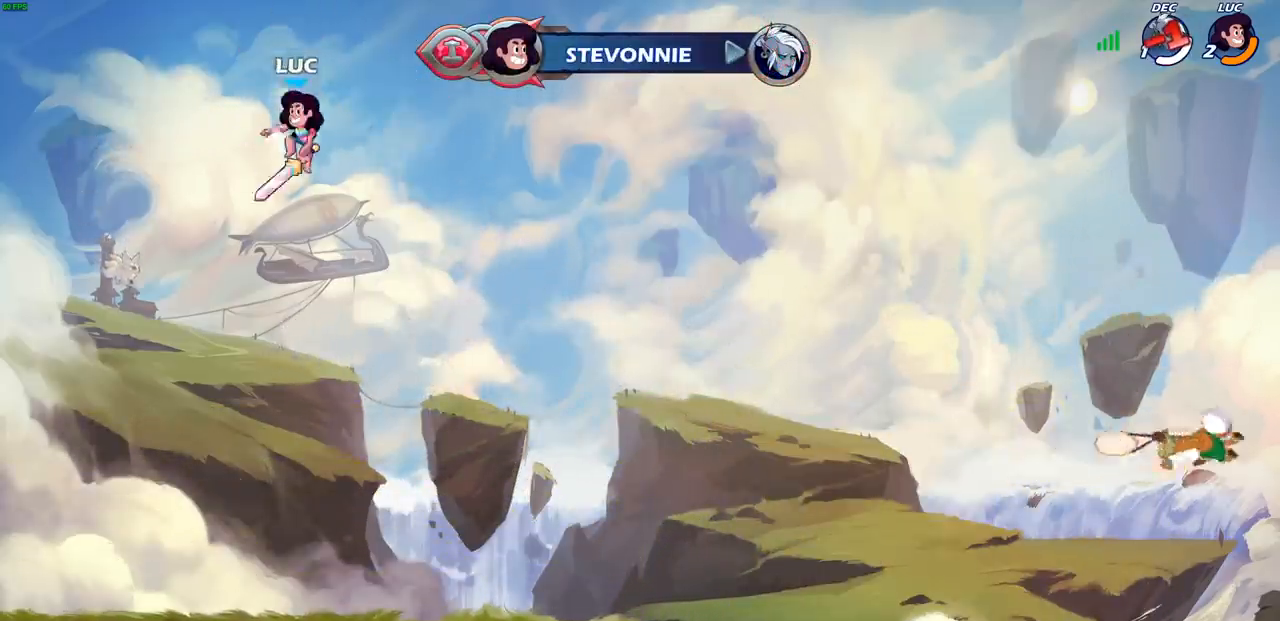
{"buttons": [], "left_stick": "down-right", "right_stick": "center", "events": [[17, "R1", "up"], [17, "left_stick", "center"], [367, "left_stick", "down"], [500, "left_stick", "down-right"]]}
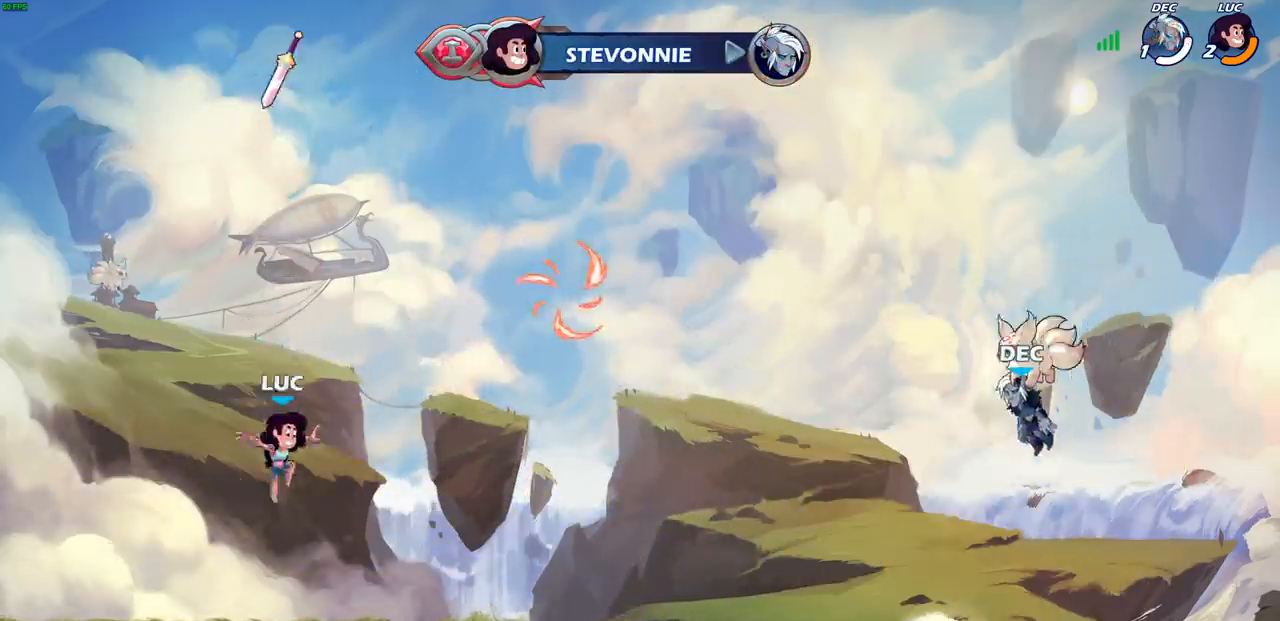
{"buttons": ["CROSS"], "left_stick": "up-right", "right_stick": "center", "events": [[200, "left_stick", "right"], [233, "CROSS", "down"], [383, "CROSS", "up"], [383, "left_stick", "up-right"], [467, "CROSS", "down"]]}
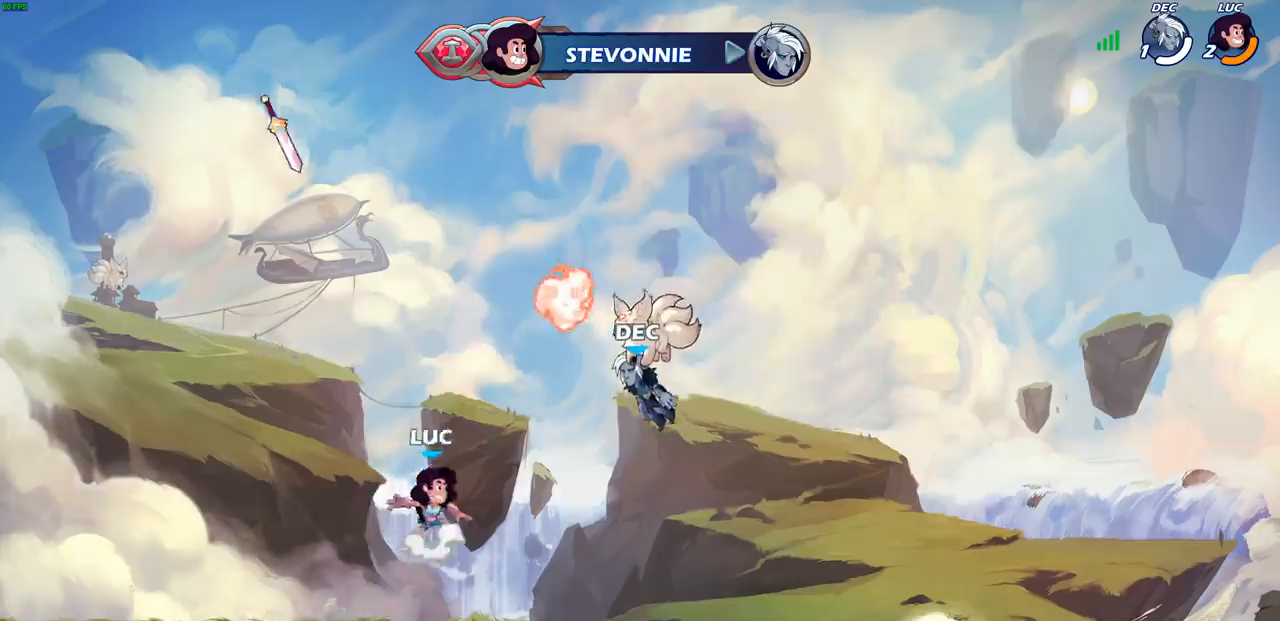
{"buttons": ["CIRCLE"], "left_stick": "left", "right_stick": "center", "events": [[100, "CROSS", "up"], [117, "left_stick", "up-left"], [183, "left_stick", "left"], [250, "CROSS", "down"], [250, "R1", "down"], [383, "CROSS", "up"], [383, "R1", "up"], [467, "CIRCLE", "down"]]}